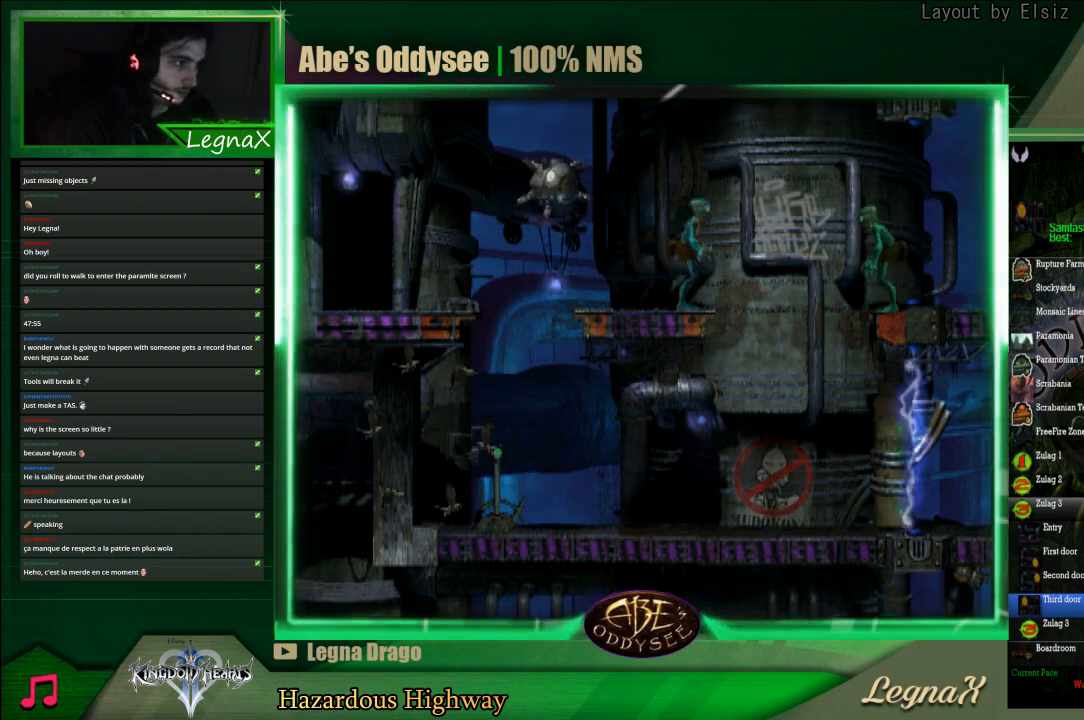
Gameplay with a controller (PlayStation layout); each line is a JSON object with the inputs held at the frame after it. "events" lists button and stick changes between this image and that frame as [ms after this image, input, new state], when the widget could be followed in between. Not read: L3 R3 right_stick.
{"buttons": [], "left_stick": "center", "events": [[100, "L1", "up"], [267, "left_stick", "left"], [467, "left_stick", "center"]]}
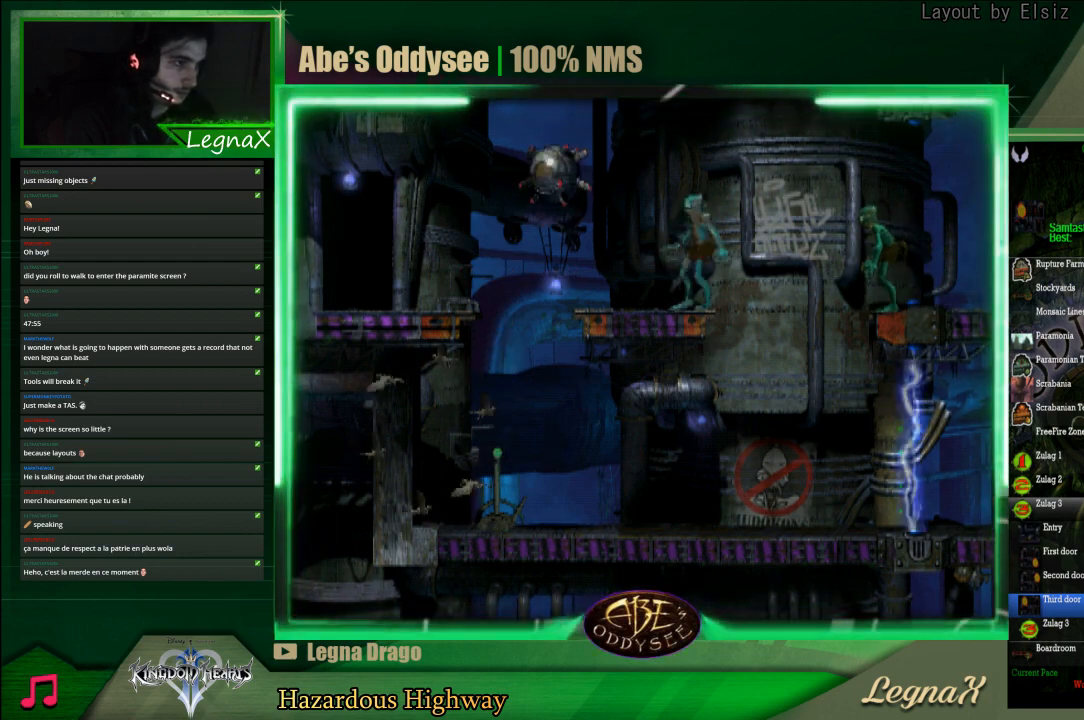
{"buttons": [], "left_stick": "center", "events": []}
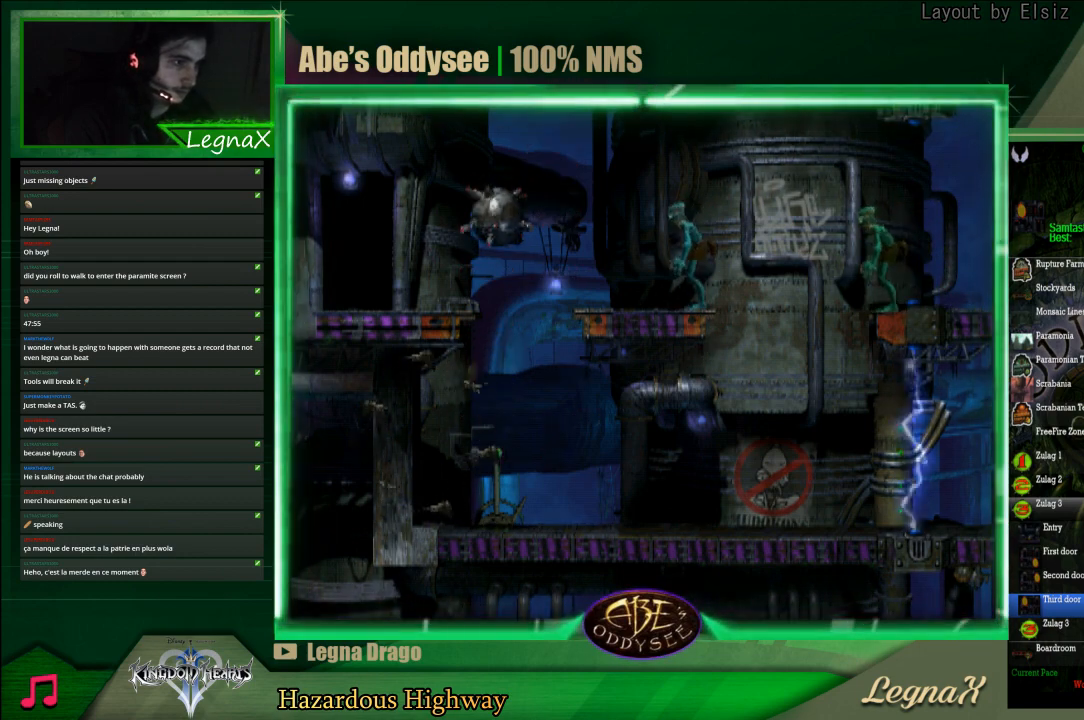
{"buttons": [], "left_stick": "right", "events": [[433, "left_stick", "right"]]}
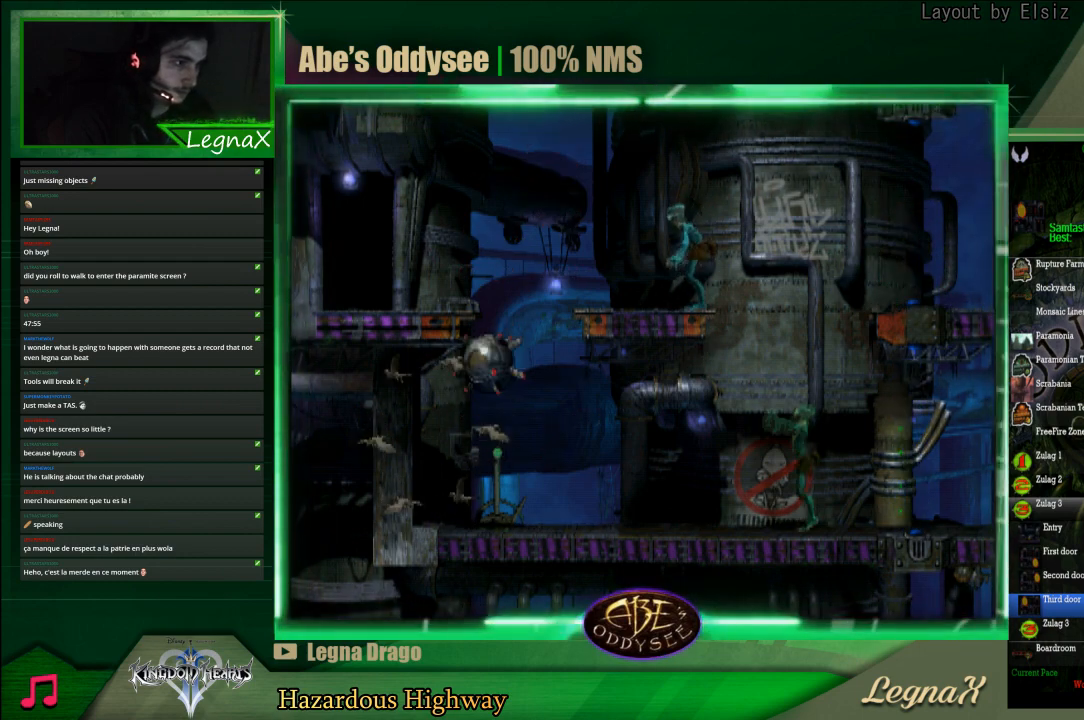
{"buttons": [], "left_stick": "center", "events": [[100, "left_stick", "center"]]}
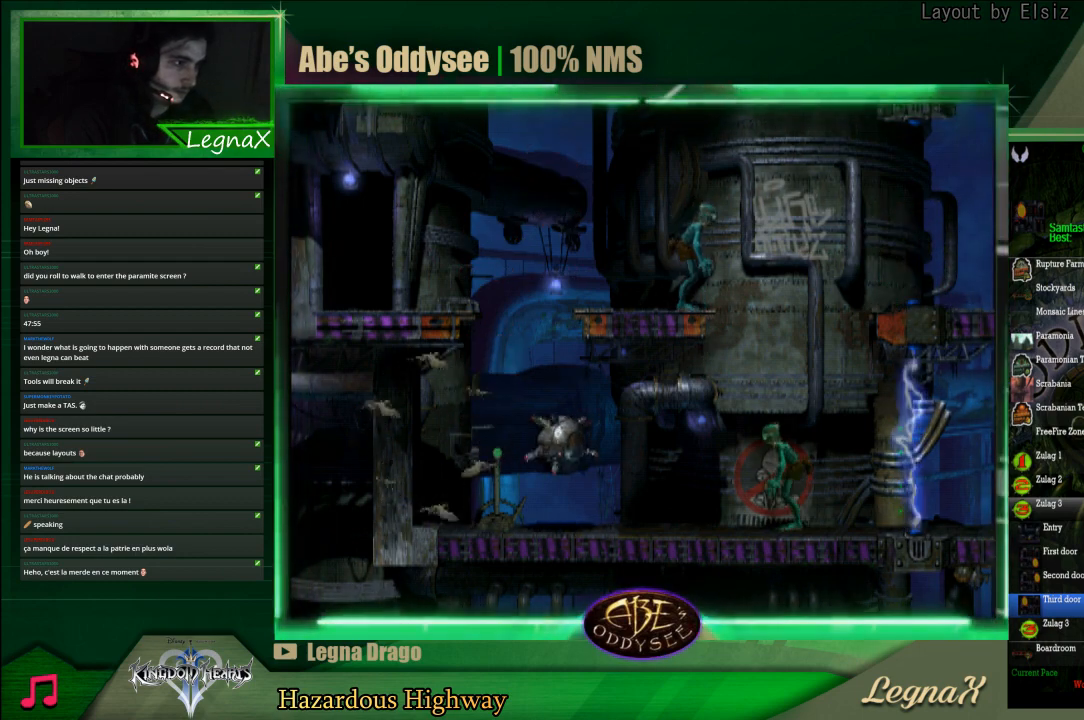
{"buttons": [], "left_stick": "left", "events": [[433, "left_stick", "left"]]}
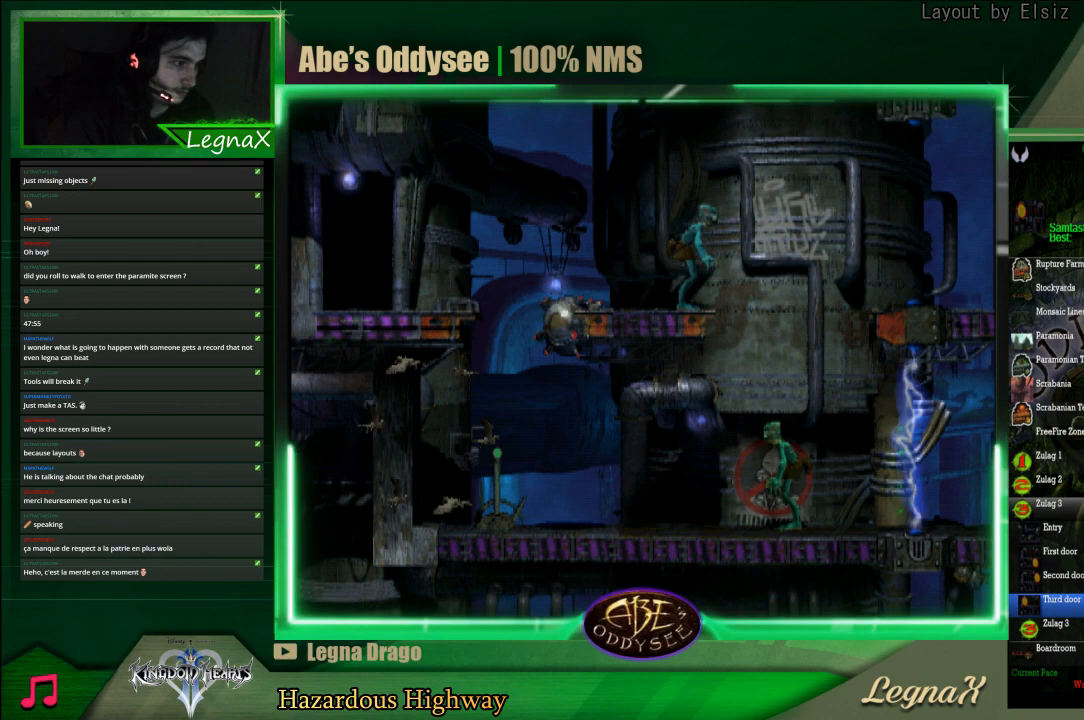
{"buttons": [], "left_stick": "center", "events": [[100, "left_stick", "center"]]}
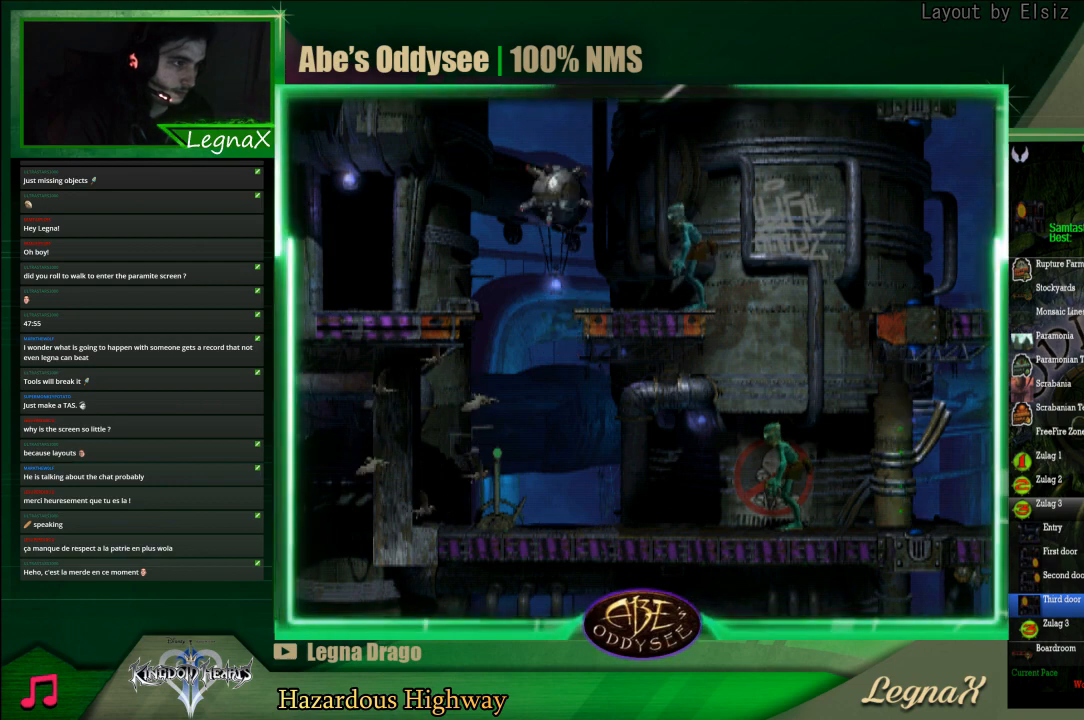
{"buttons": [], "left_stick": "center", "events": []}
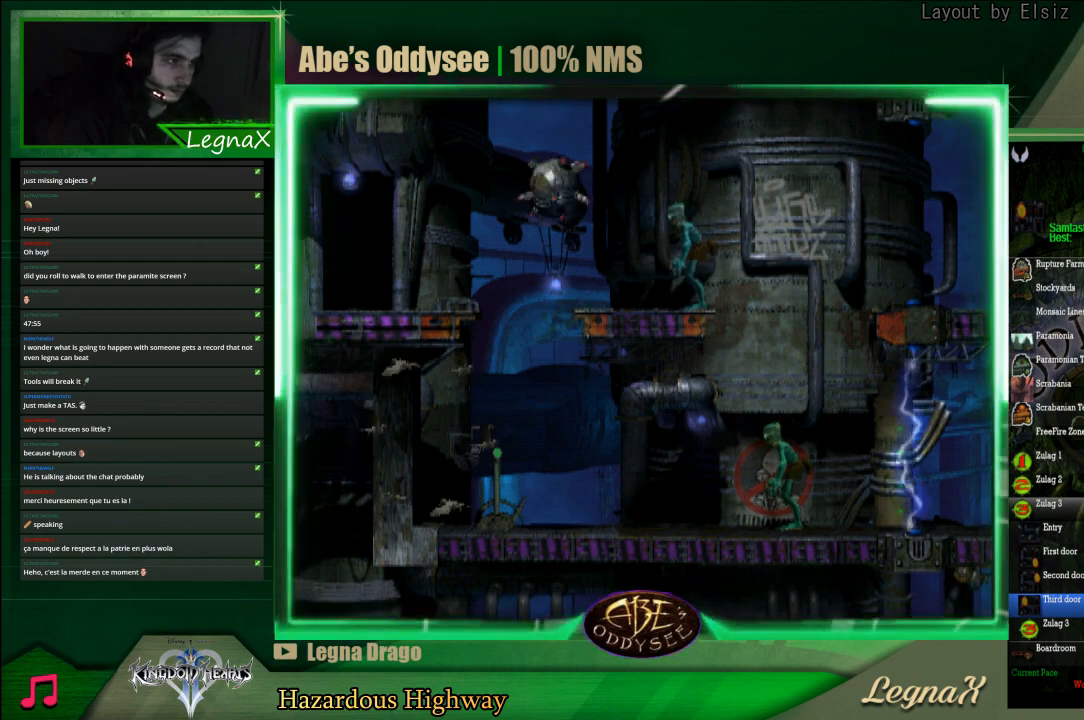
{"buttons": [], "left_stick": "center", "events": []}
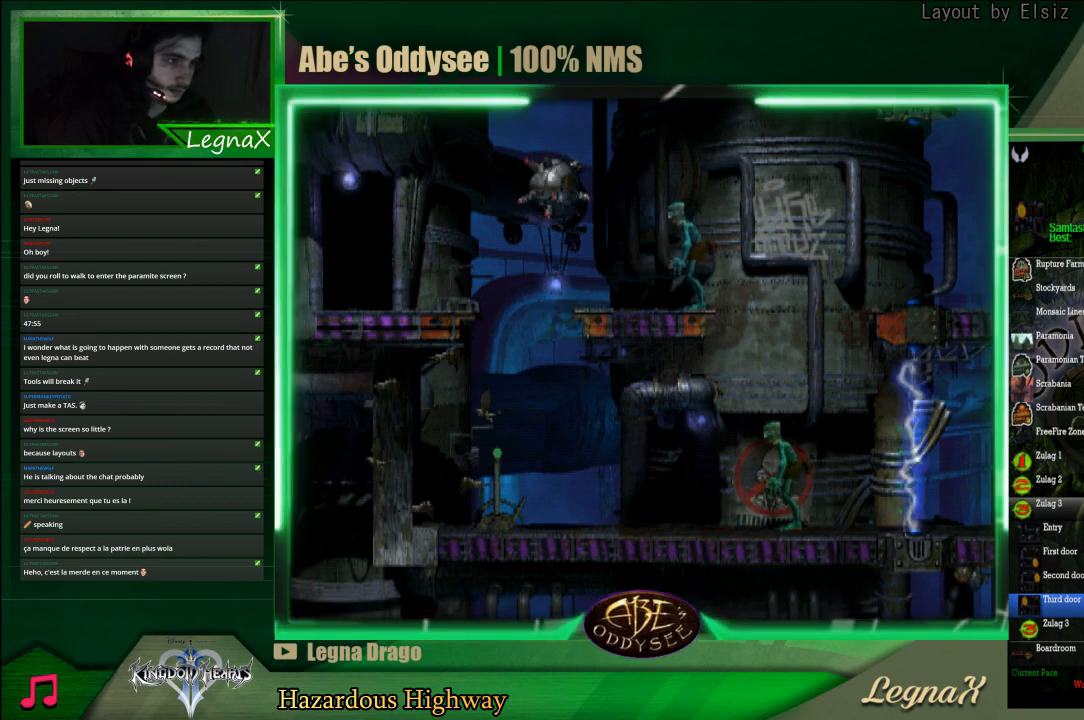
{"buttons": [], "left_stick": "center", "events": []}
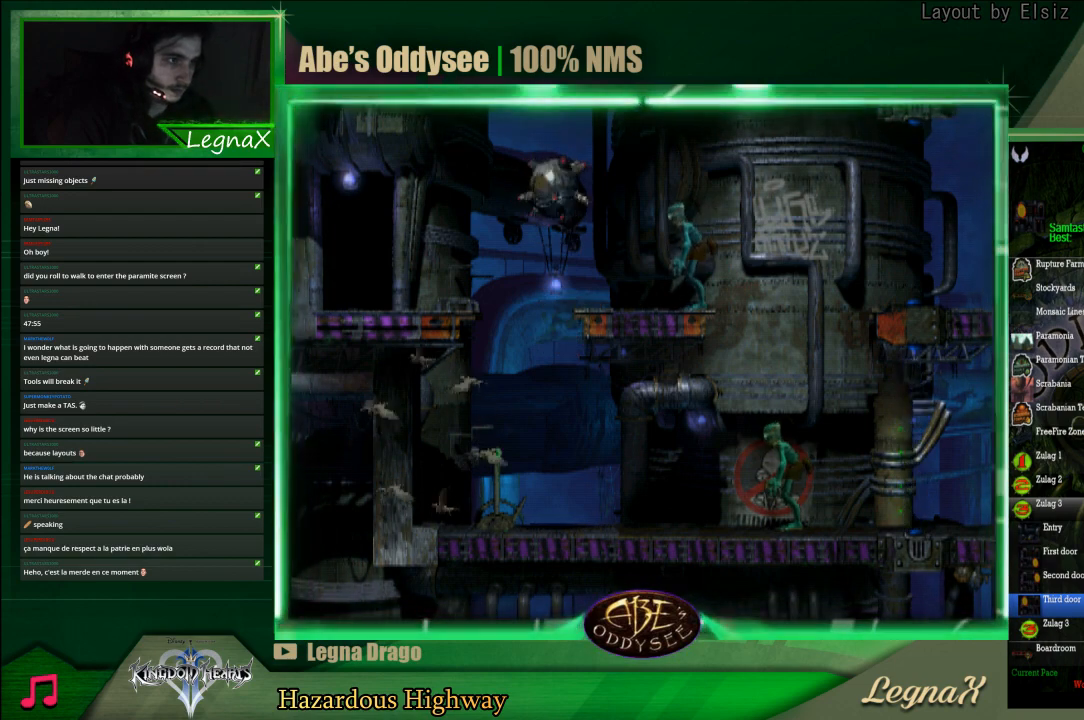
{"buttons": [], "left_stick": "center", "events": []}
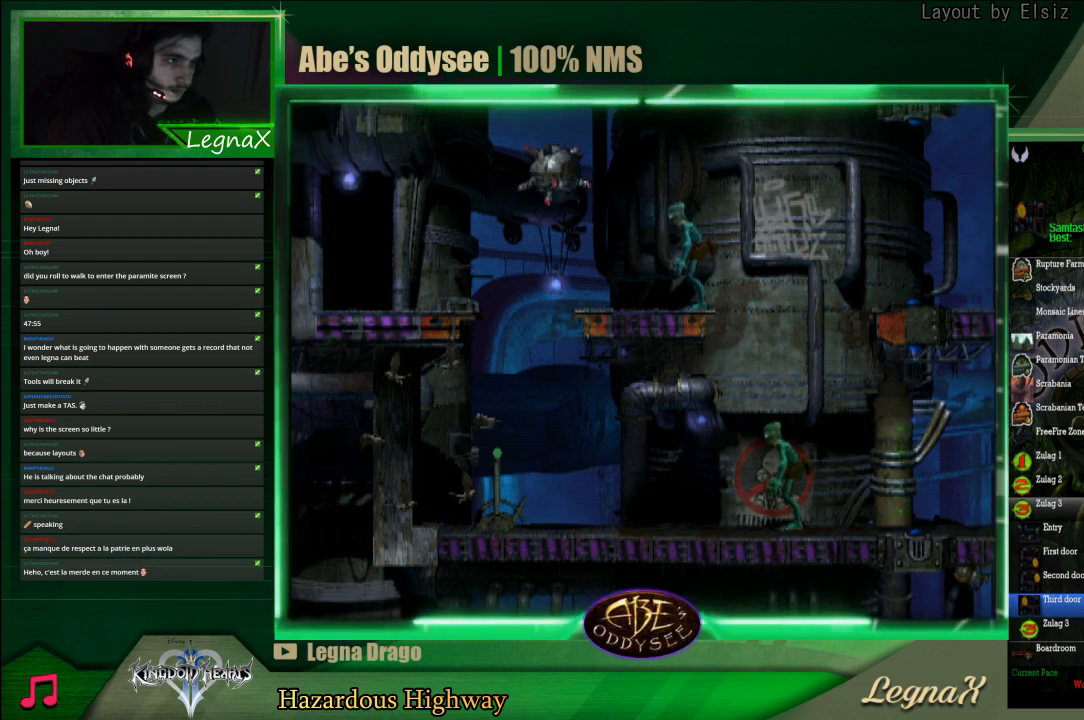
{"buttons": [], "left_stick": "center", "events": []}
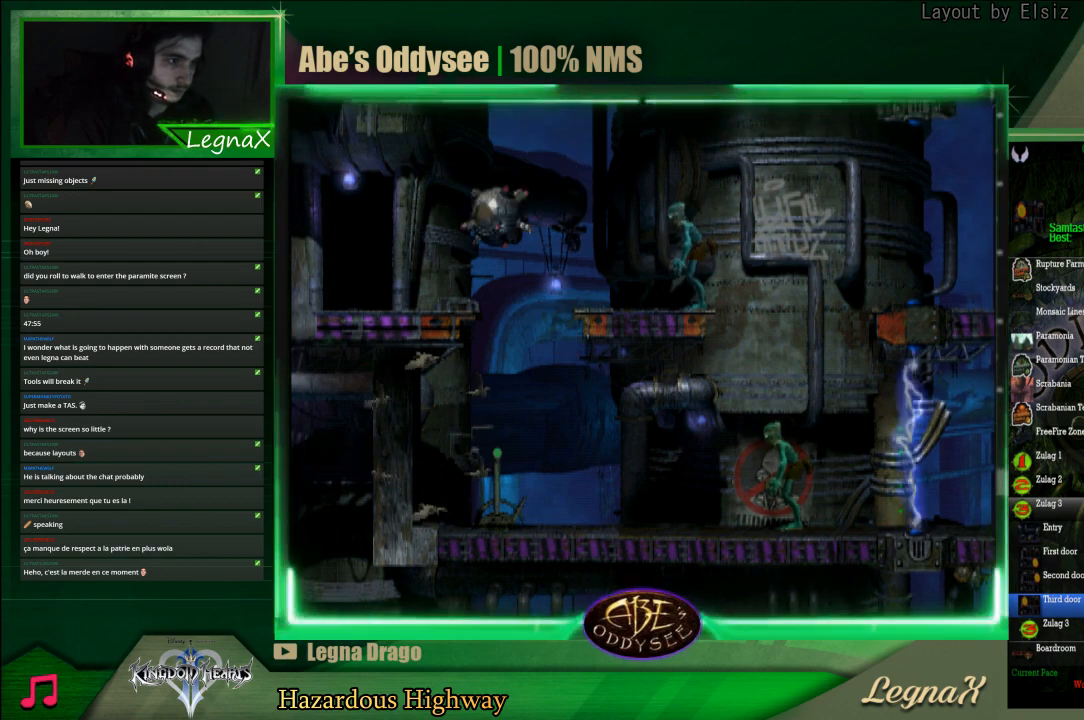
{"buttons": ["L1", "R1"], "left_stick": "center", "events": [[233, "L1", "down"], [233, "R1", "down"]]}
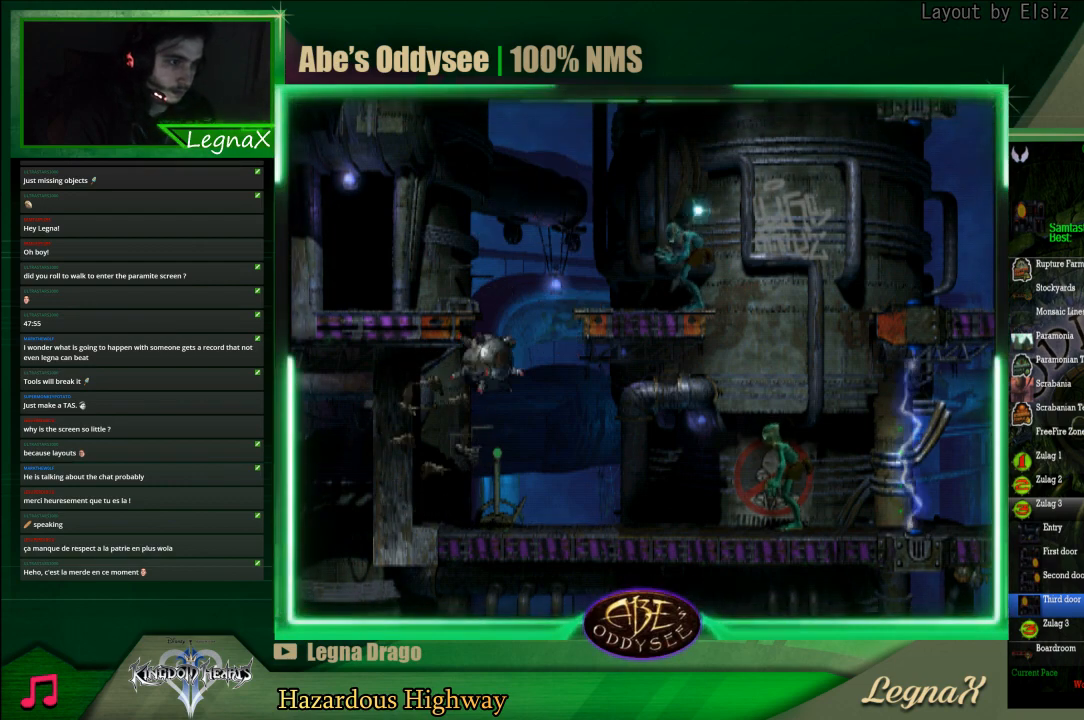
{"buttons": ["L1", "R1"], "left_stick": "center", "events": []}
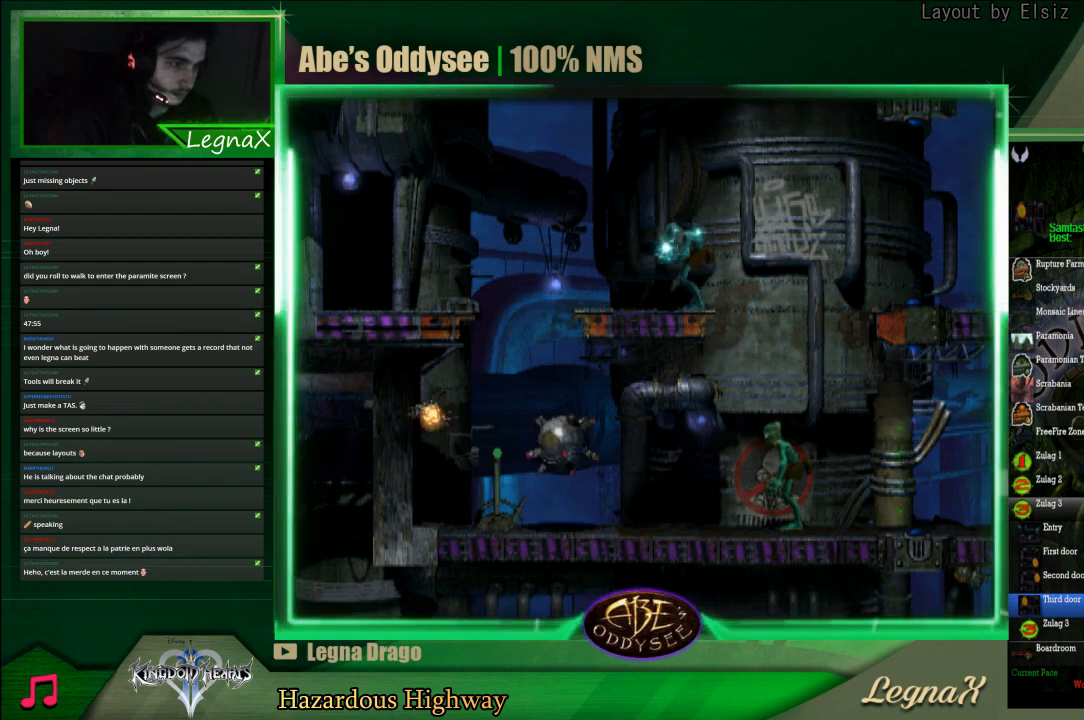
{"buttons": [], "left_stick": "center", "events": [[367, "L1", "up"], [400, "R1", "up"]]}
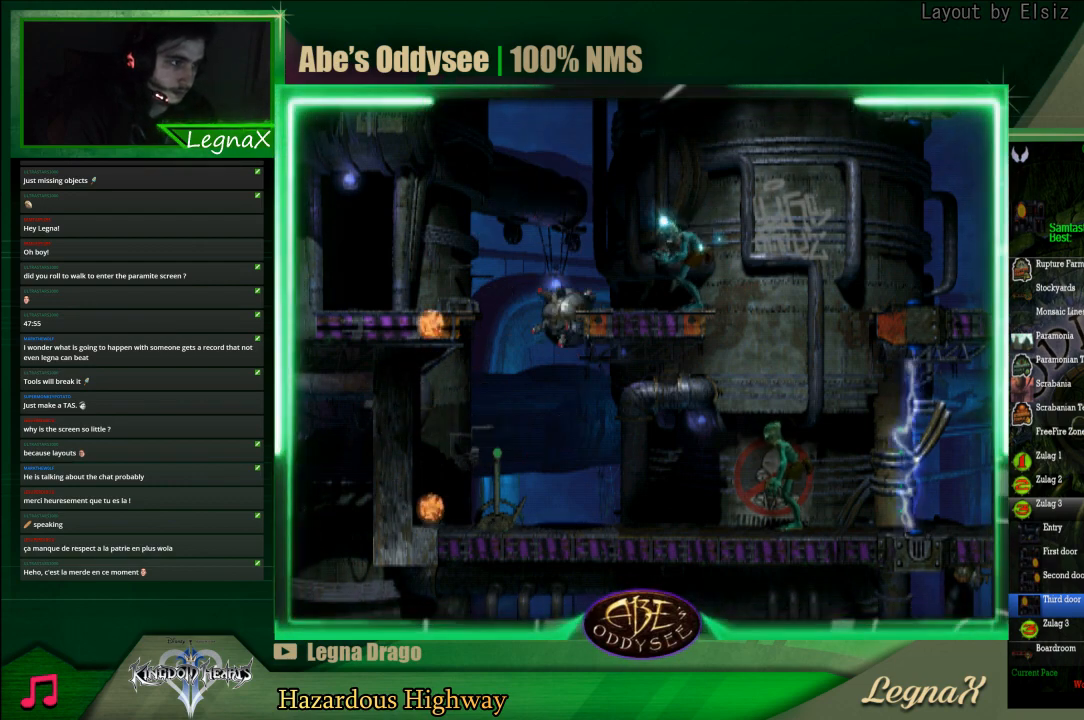
{"buttons": [], "left_stick": "center", "events": []}
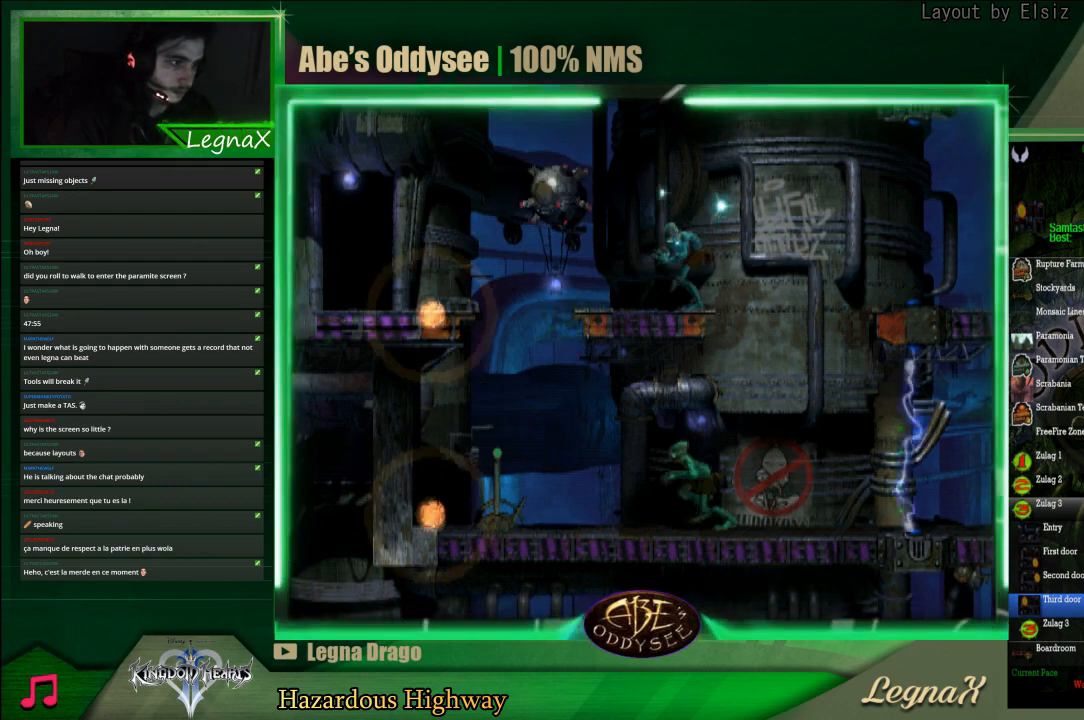
{"buttons": [], "left_stick": "center", "events": []}
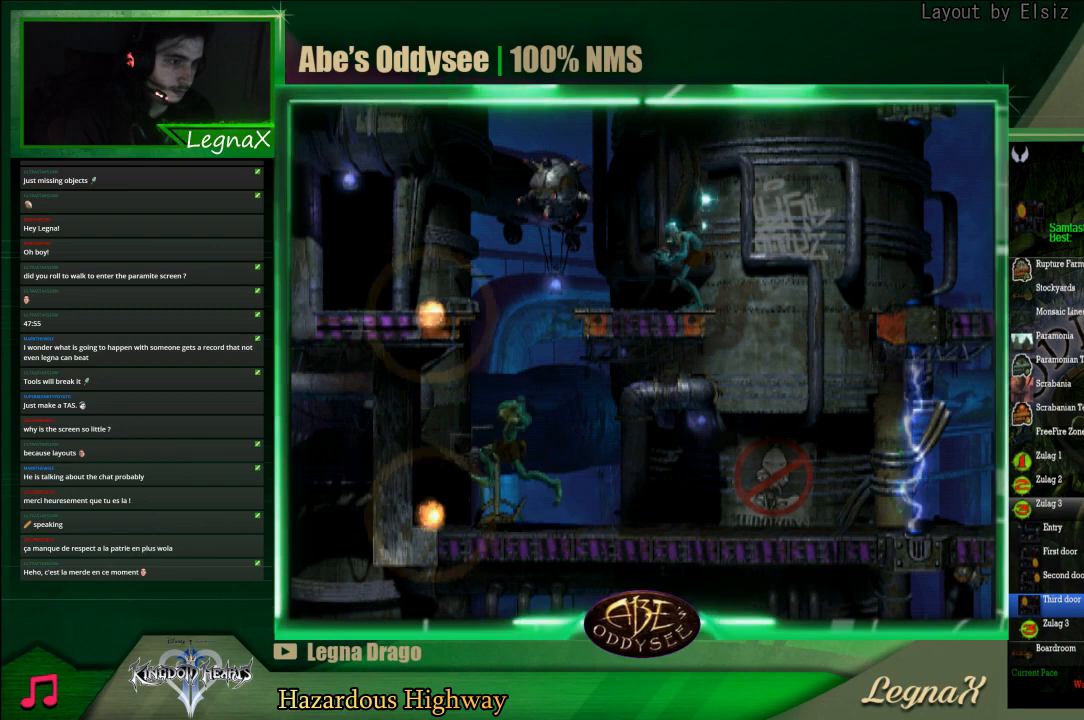
{"buttons": [], "left_stick": "center", "events": []}
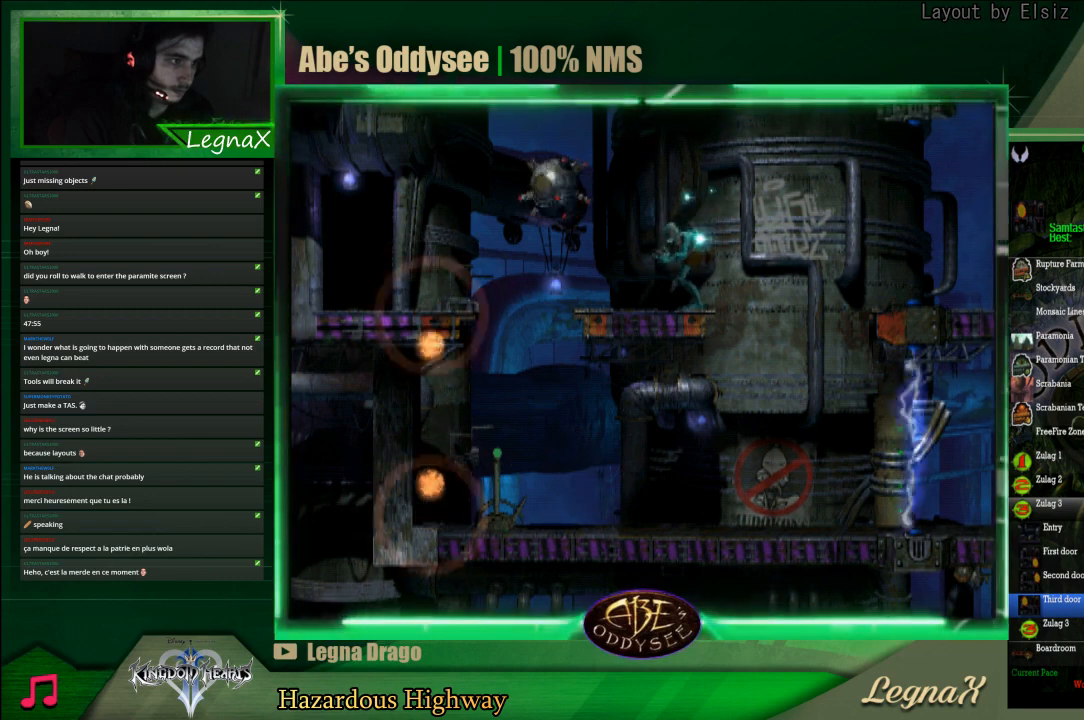
{"buttons": [], "left_stick": "center", "events": []}
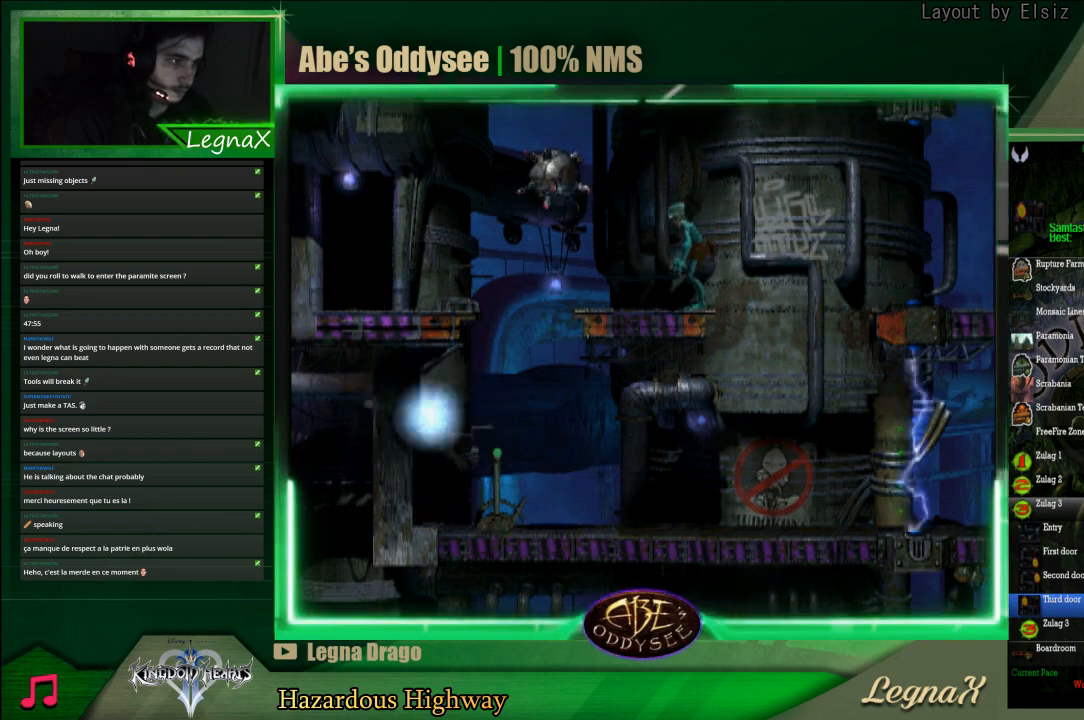
{"buttons": ["R1"], "left_stick": "center", "events": [[267, "R1", "down"]]}
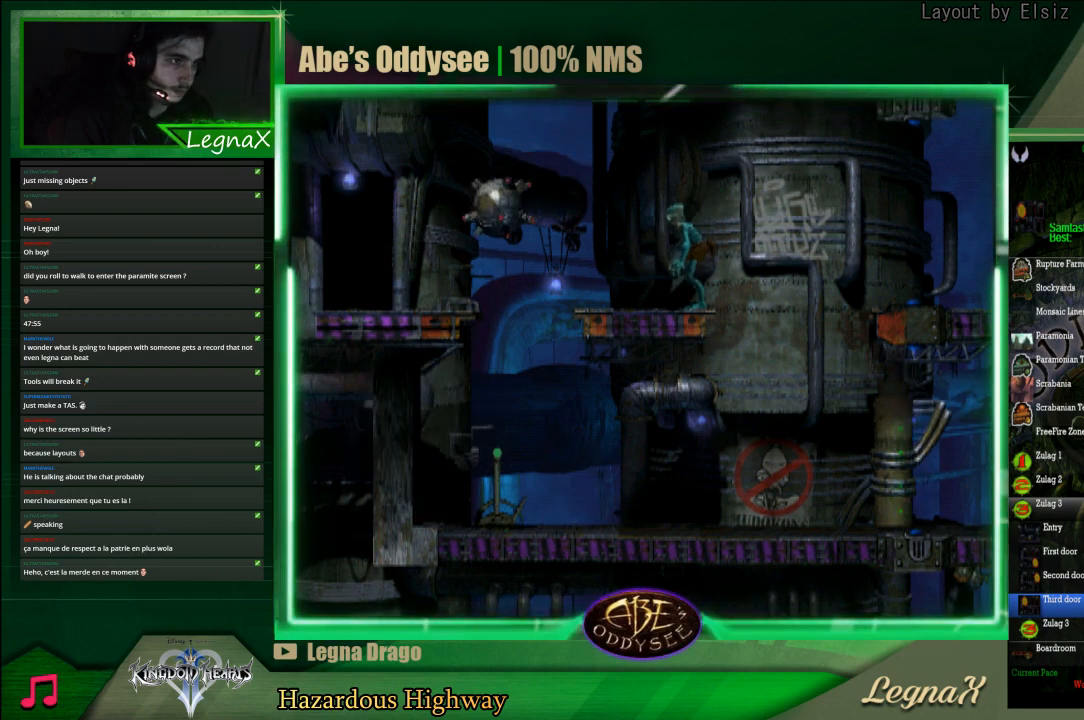
{"buttons": ["TRIANGLE", "R1"], "left_stick": "left", "events": [[267, "left_stick", "left"], [500, "TRIANGLE", "down"]]}
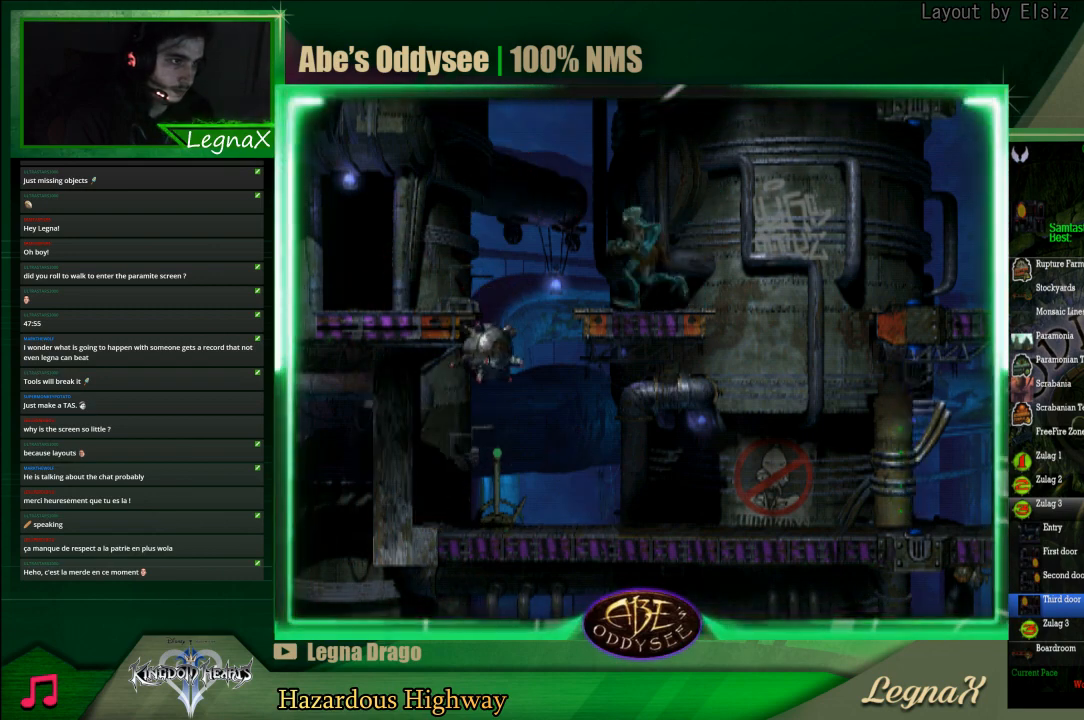
{"buttons": [], "left_stick": "up", "events": [[200, "R1", "up"], [200, "TRIANGLE", "up"], [200, "left_stick", "center"], [433, "left_stick", "up"]]}
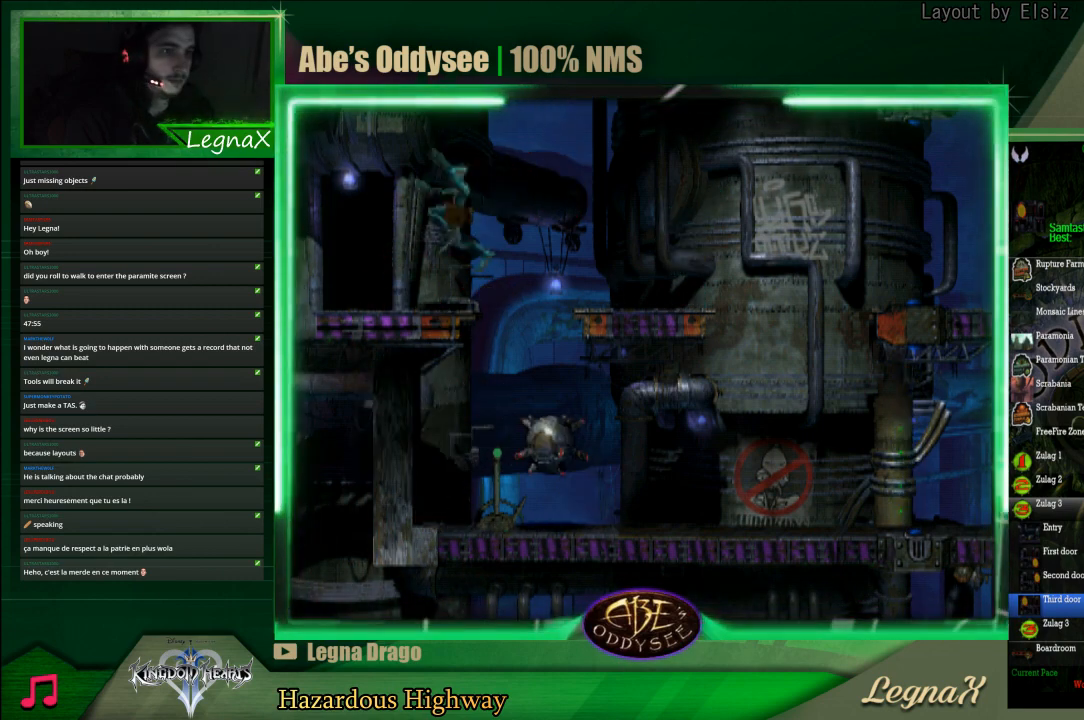
{"buttons": [], "left_stick": "up", "events": []}
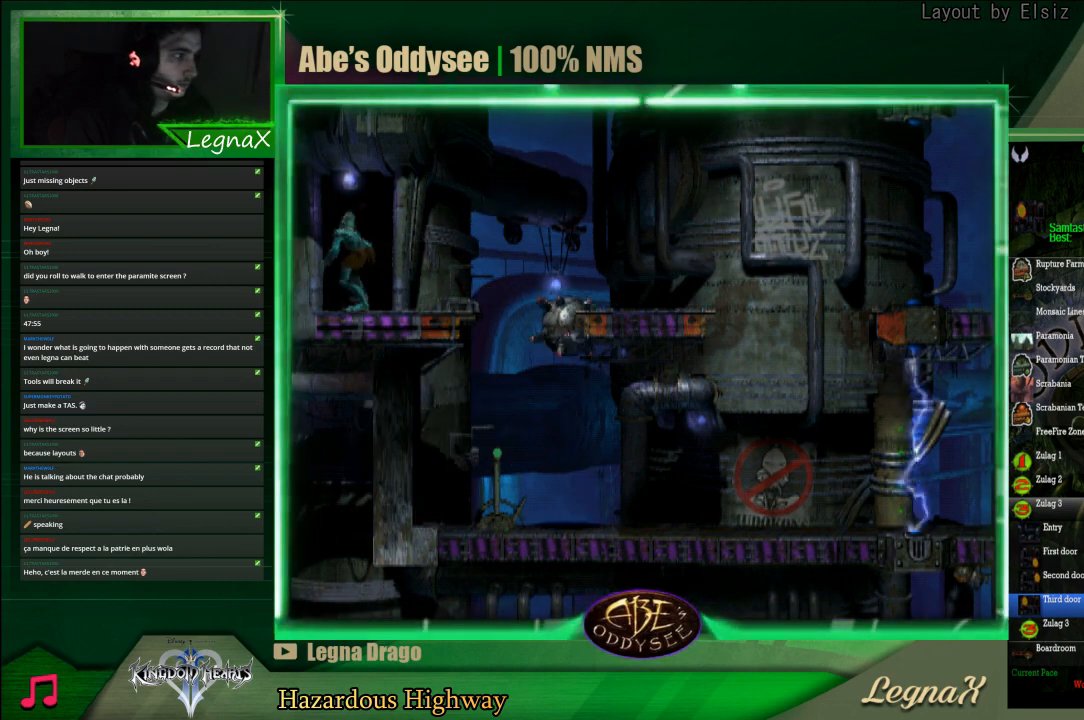
{"buttons": [], "left_stick": "center", "events": [[133, "left_stick", "center"]]}
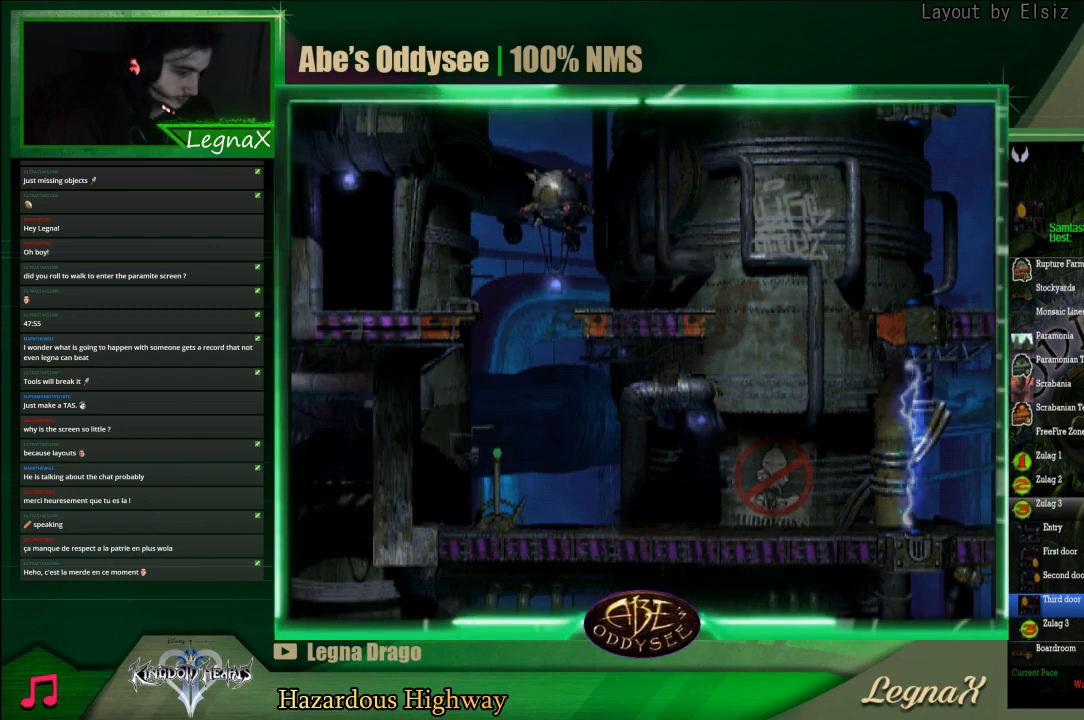
{"buttons": [], "left_stick": "center", "events": []}
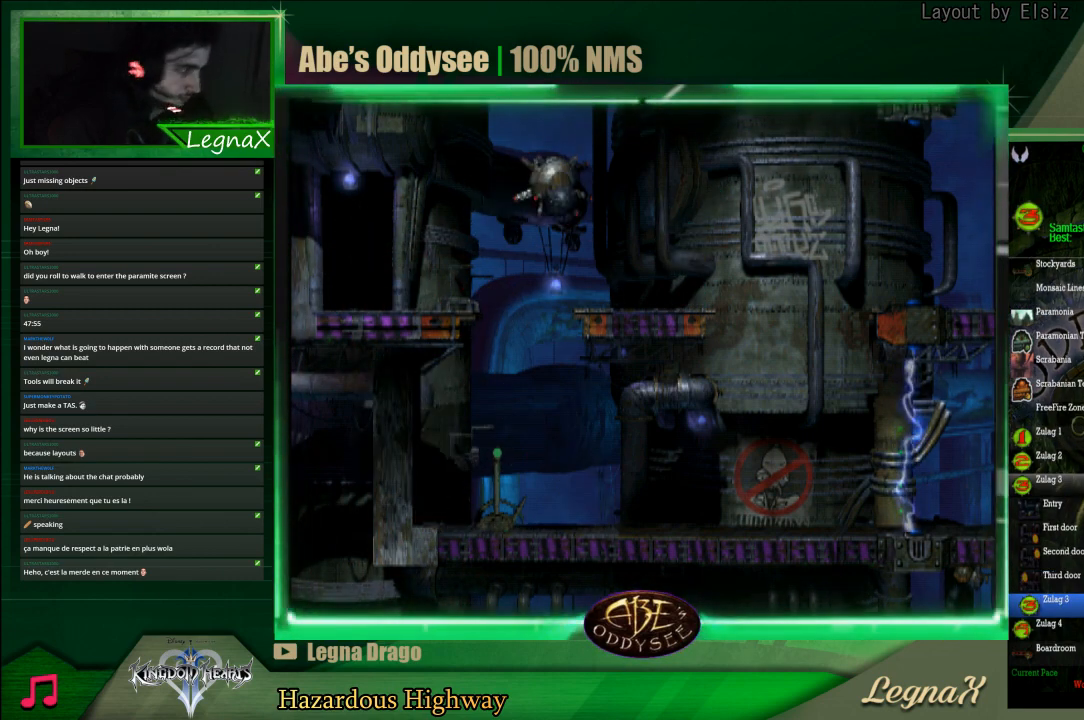
{"buttons": ["CROSS"], "left_stick": "center", "events": [[333, "CROSS", "down"]]}
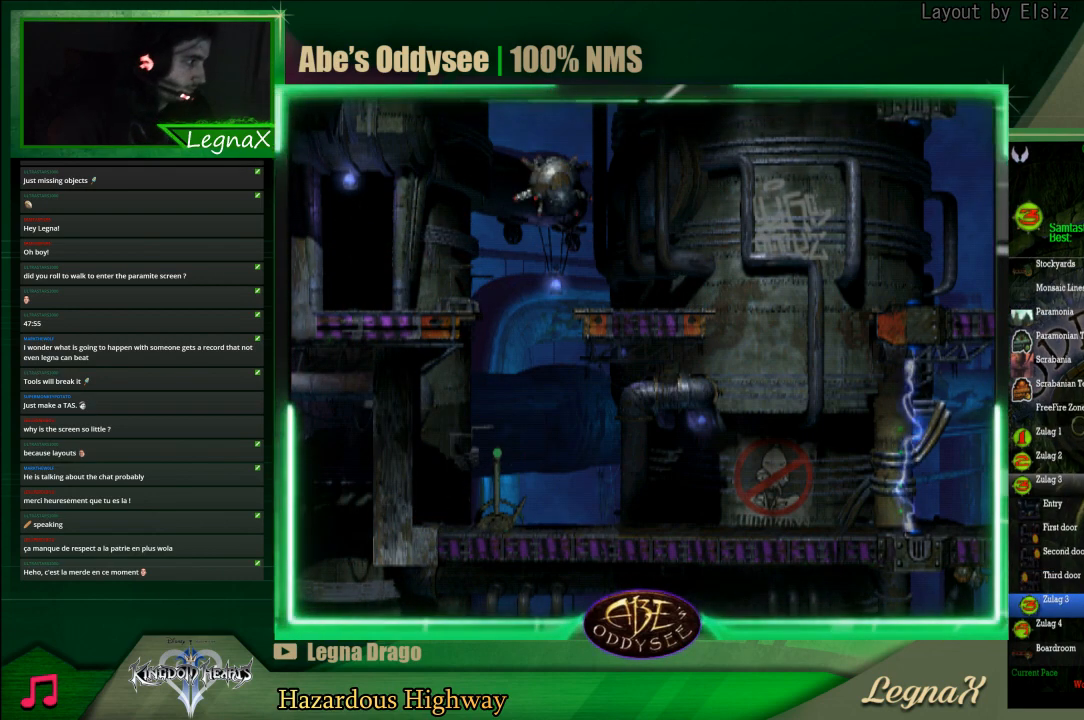
{"buttons": ["CROSS"], "left_stick": "center", "events": []}
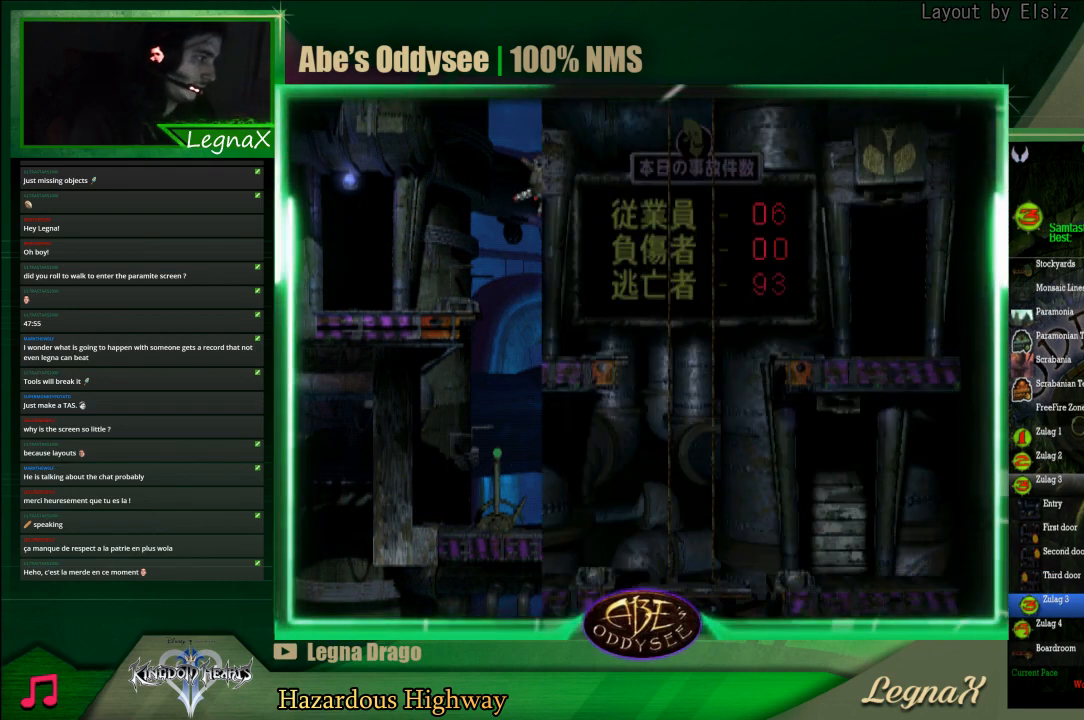
{"buttons": ["CROSS"], "left_stick": "center", "events": []}
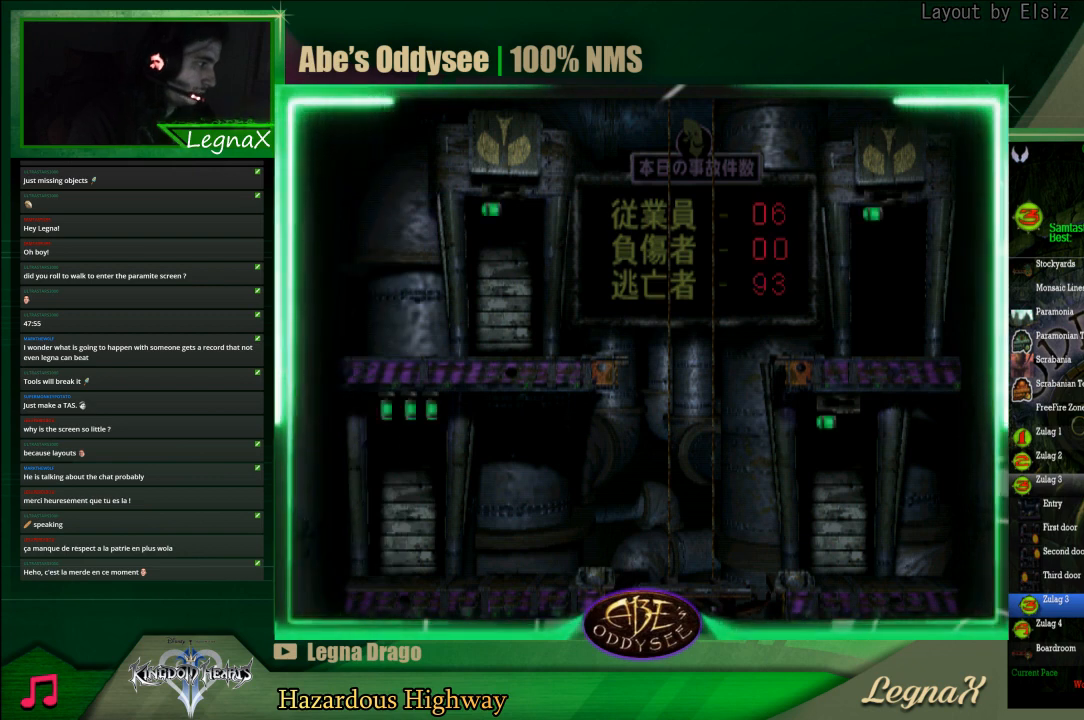
{"buttons": ["CROSS"], "left_stick": "center", "events": []}
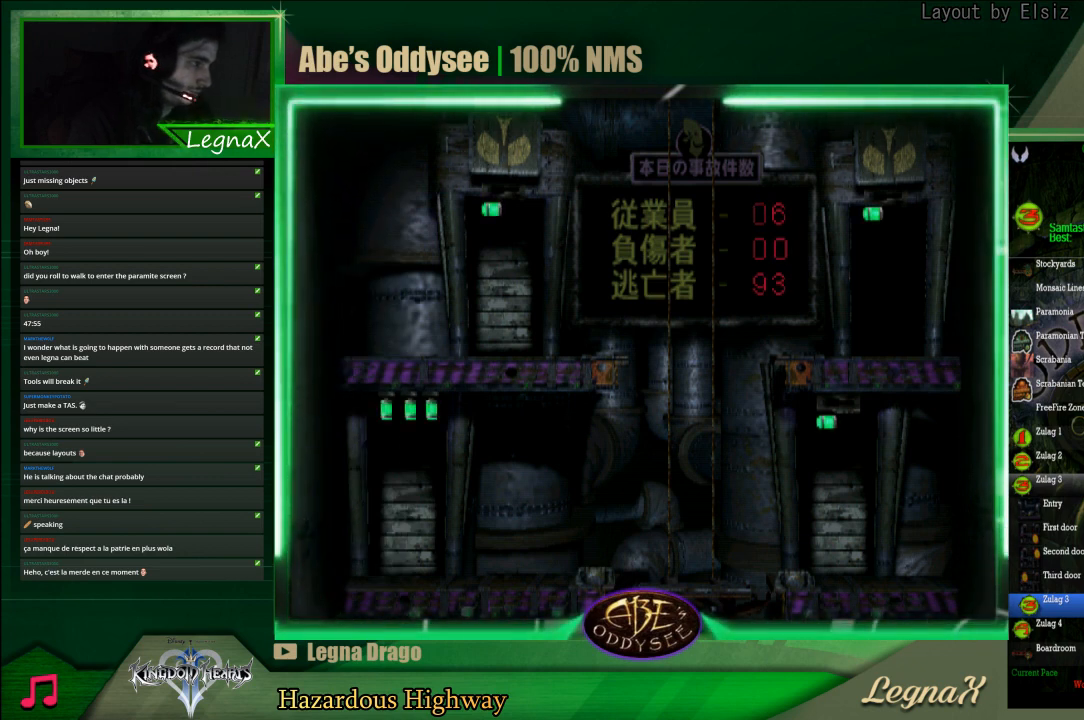
{"buttons": ["R1"], "left_stick": "left", "events": [[200, "CROSS", "up"], [233, "R1", "down"], [233, "left_stick", "left"]]}
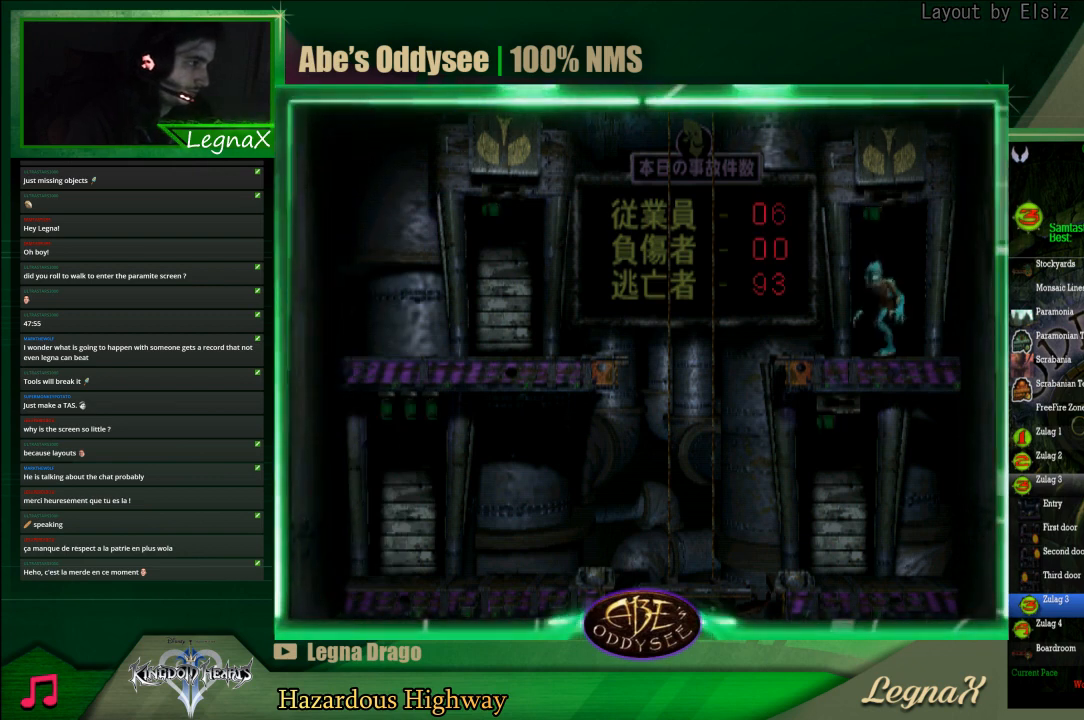
{"buttons": ["R1"], "left_stick": "left", "events": []}